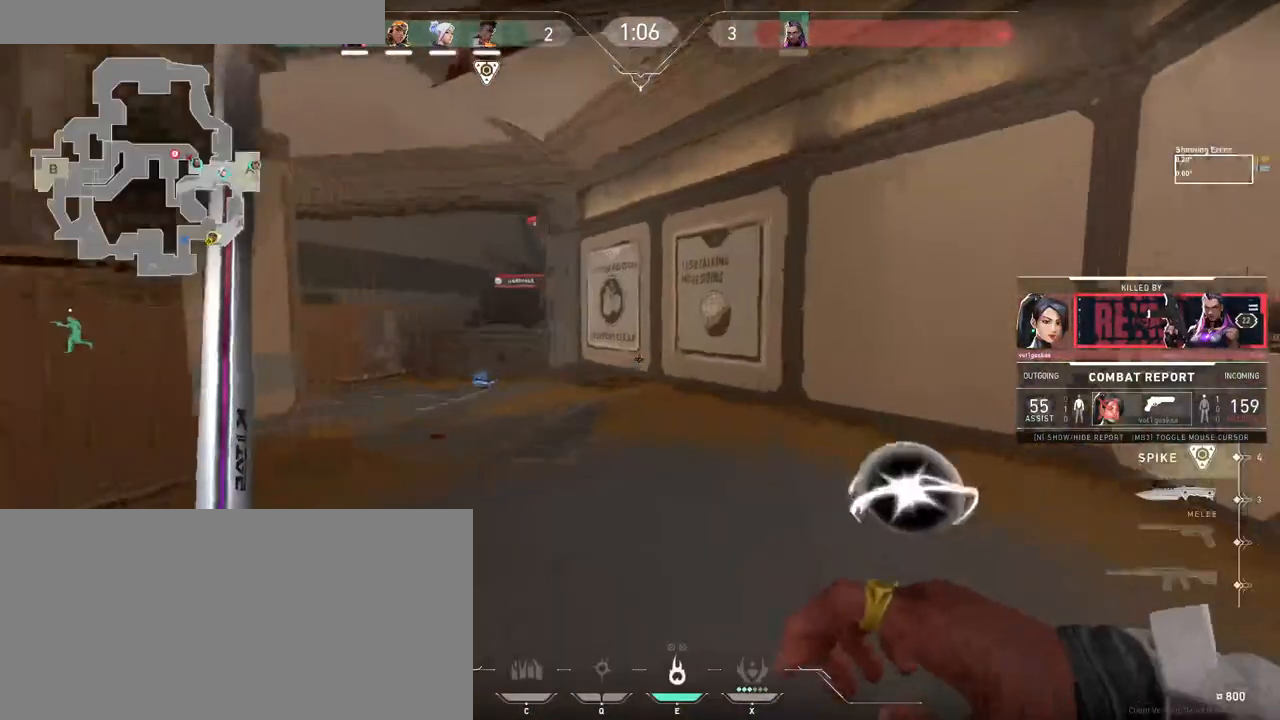
Gameplay with keyboard and mouse; each line is a JSON object with the keys and mouse buttons held at the frame after it. "events" lists presses ("down") and releases ("up") of "a", "ctrl", "d", "e", "f", "q", "r", "s", "shift", "space", "tab", "w", "mouse_left", "mouse_wheel", "mouse_right", "mouse_mb4" and "mouse_mb5" between this image and that frame as [ms after this image, input, new state], when the widget could be followed in between. "mouse_left", "mouse_wheel", "mouse_right", "mouse_mb4", "mouse_mb5" = the "left", "wheel", "right", "mb4", "mb5" buttons of the "mouse" list. No other keys are recorded. Fast repeated clicks can show as one long hold. "wheel" means that the mouse wheel is clicked or scrolled. Mouse movement is not recorded.
{"keys": [], "mouse": ["left"], "events": [[433, "mouse_left", "down"]]}
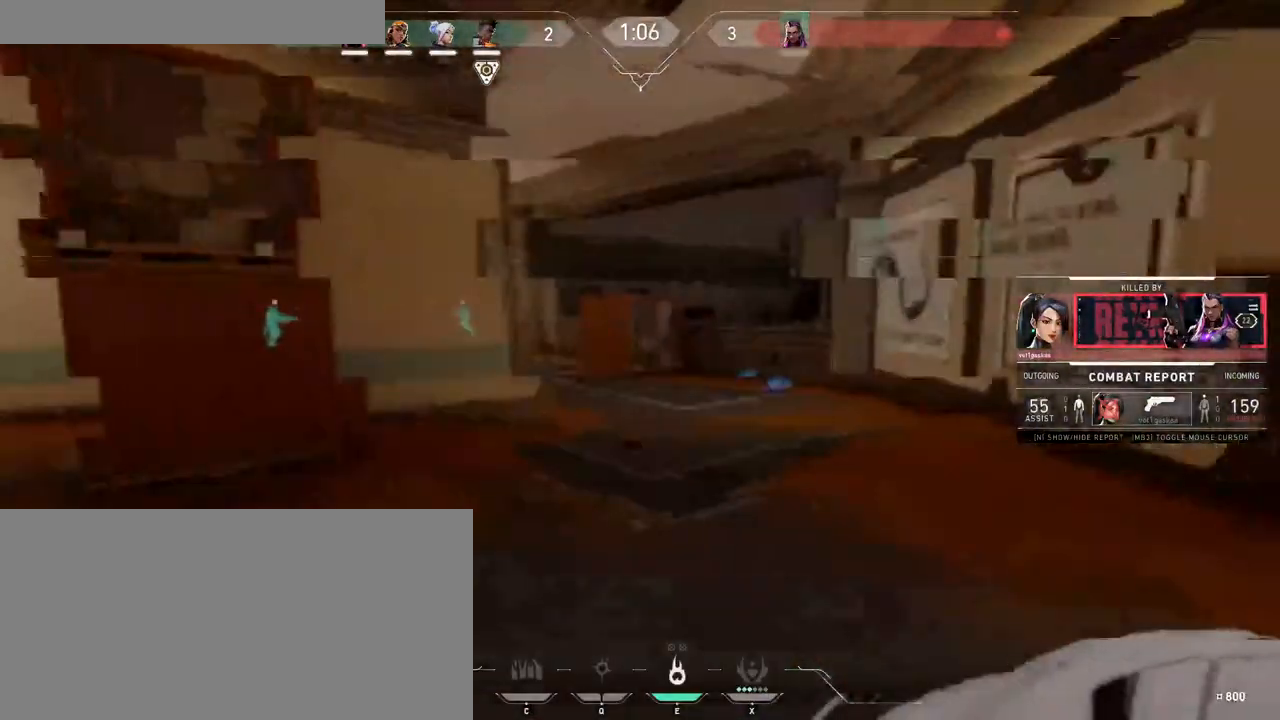
{"keys": [], "mouse": [], "events": [[33, "mouse_left", "up"]]}
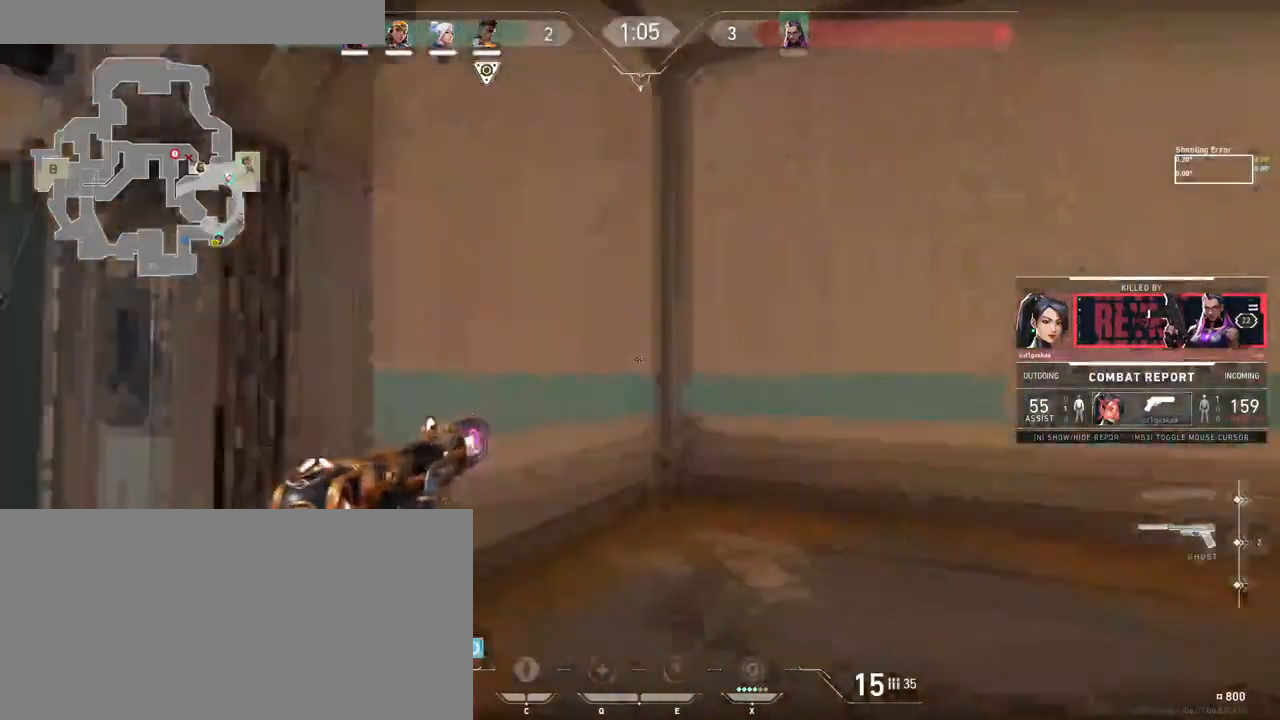
{"keys": [], "mouse": [], "events": []}
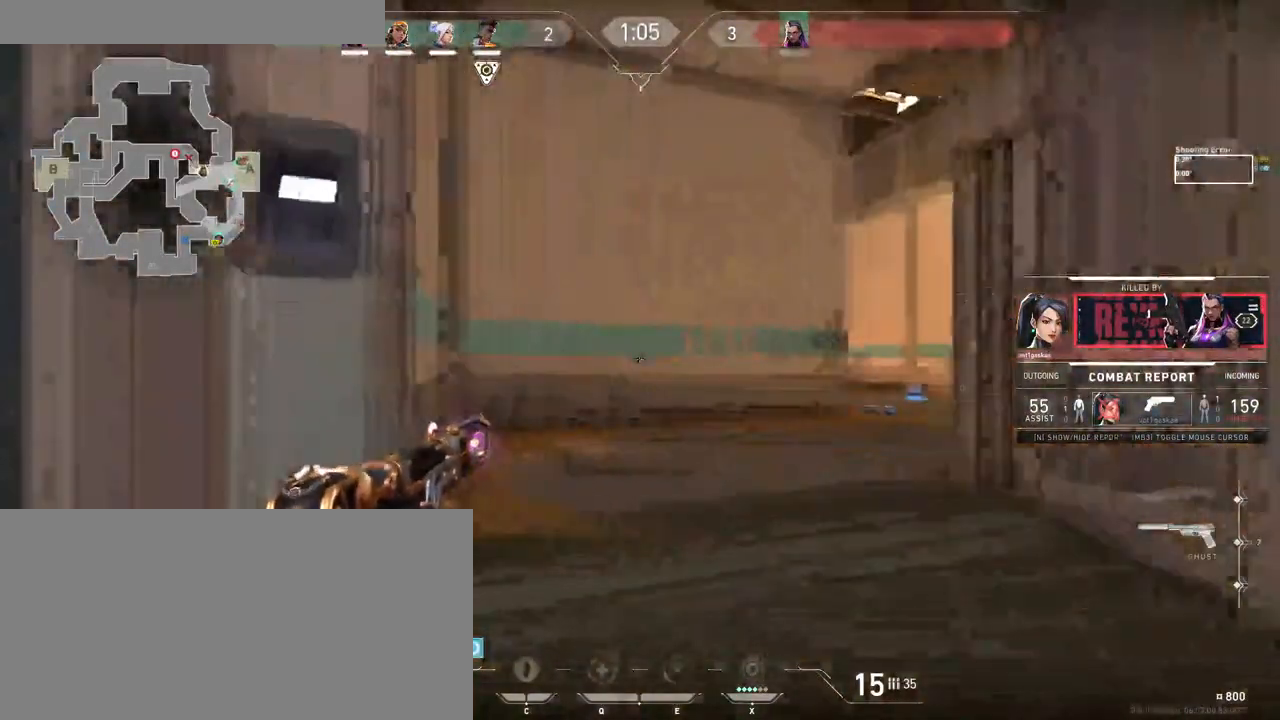
{"keys": [], "mouse": [], "events": []}
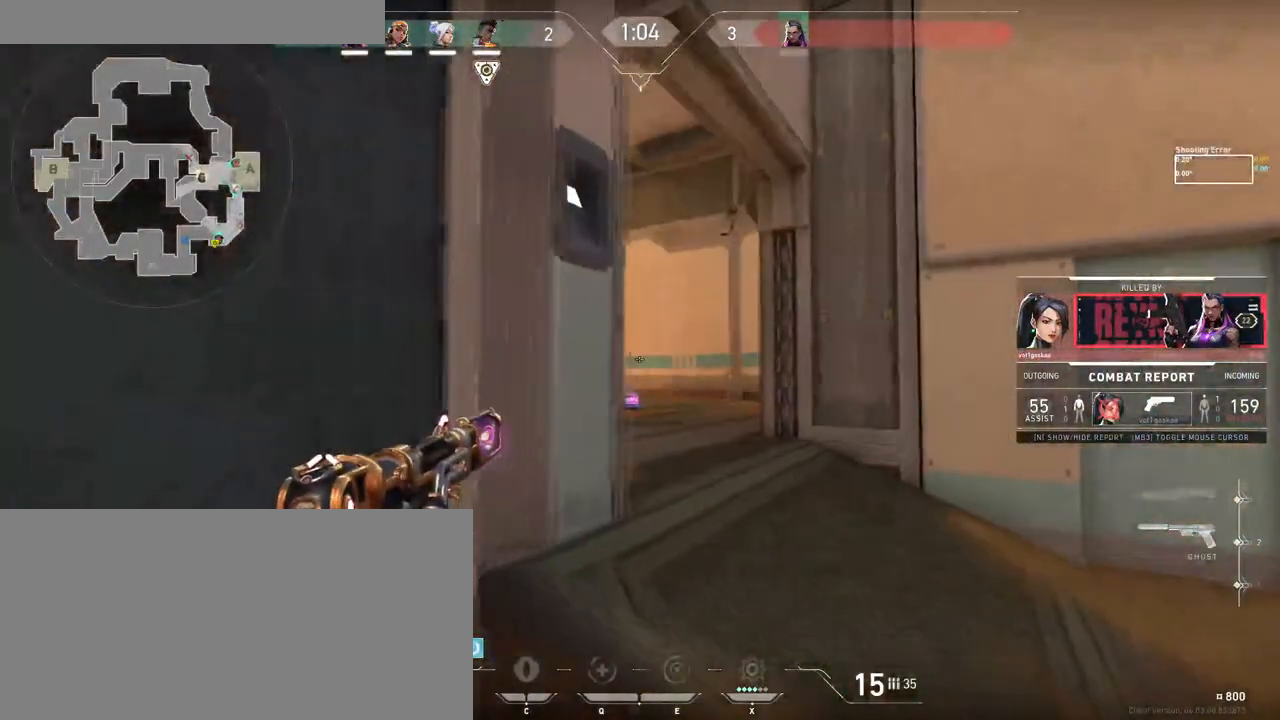
{"keys": [], "mouse": [], "events": []}
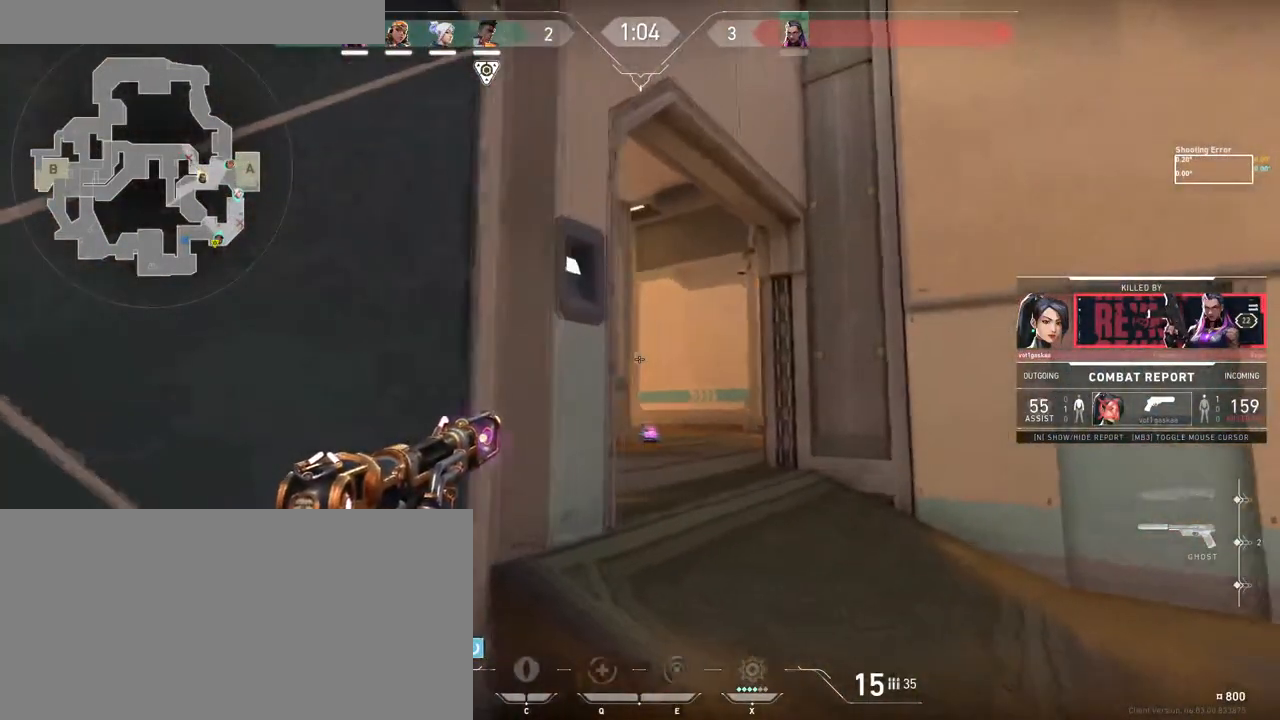
{"keys": [], "mouse": [], "events": []}
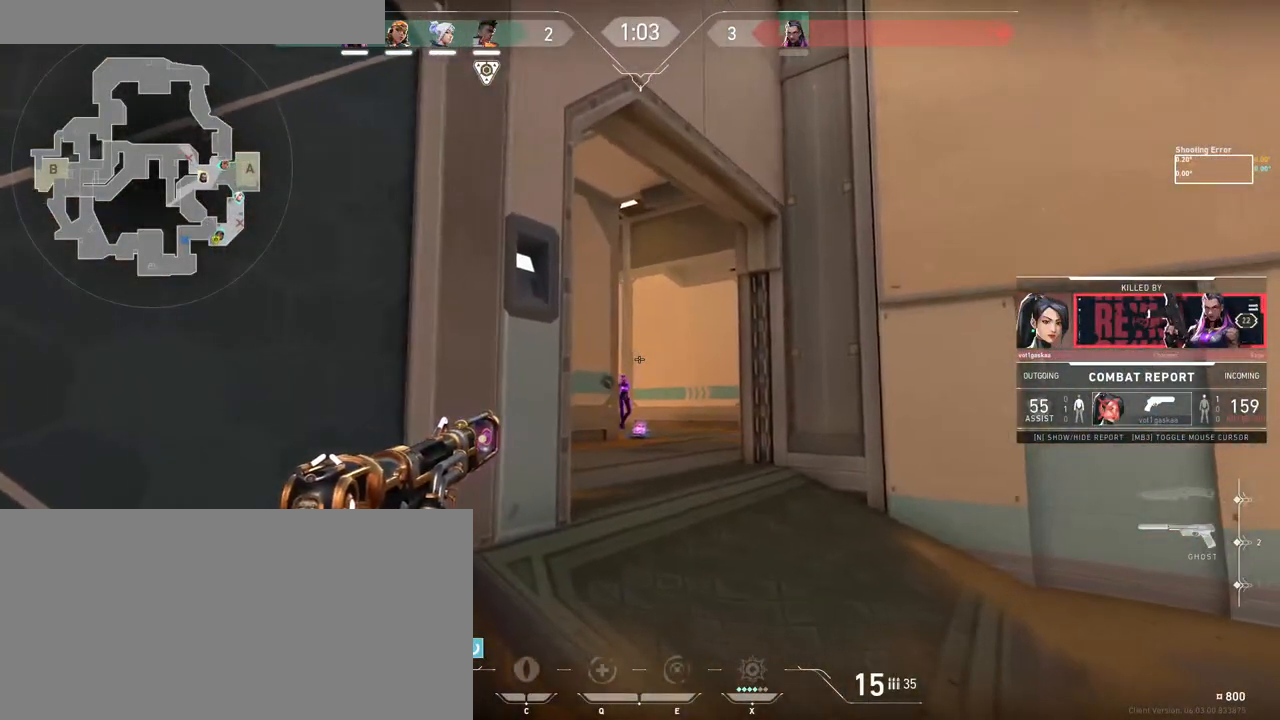
{"keys": [], "mouse": [], "events": []}
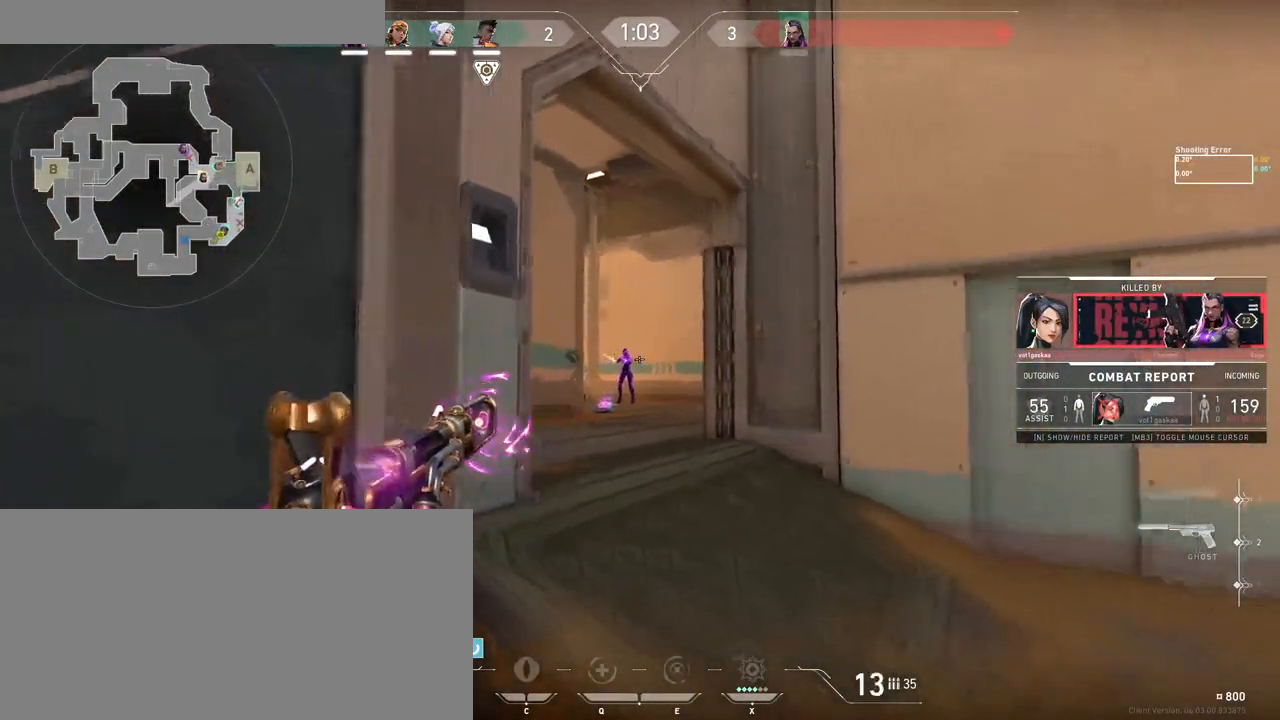
{"keys": [], "mouse": [], "events": []}
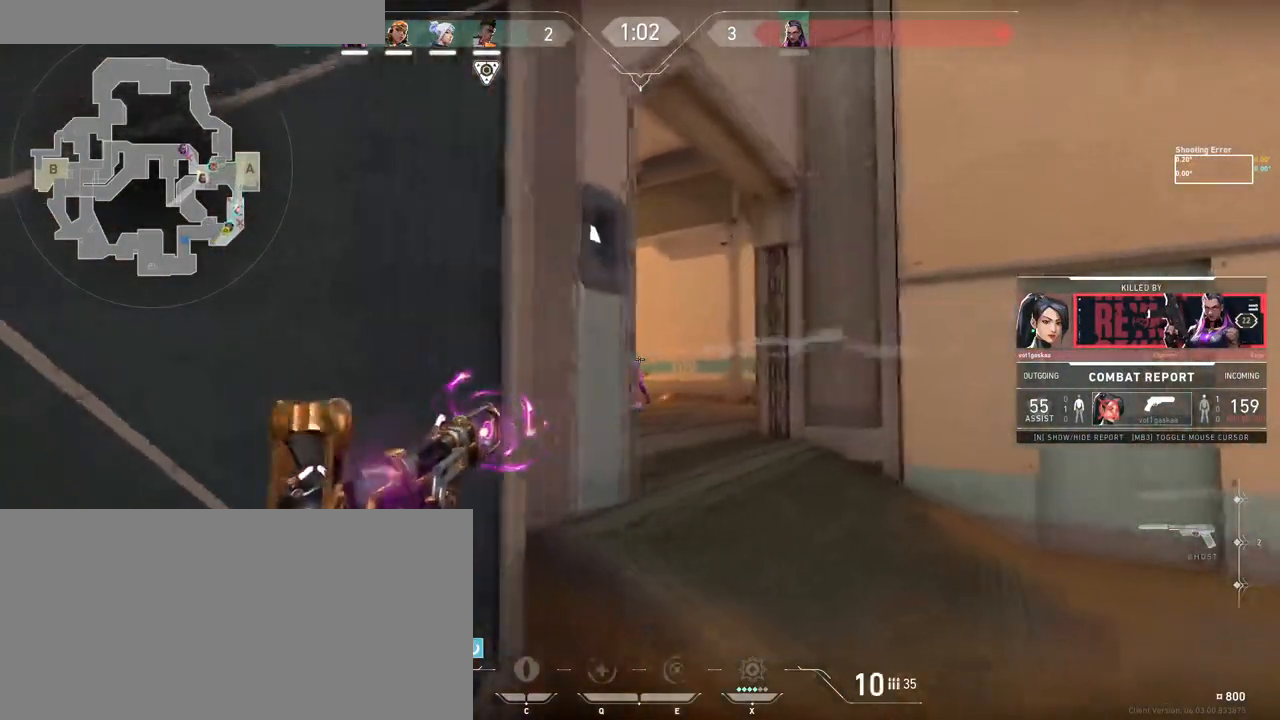
{"keys": [], "mouse": [], "events": []}
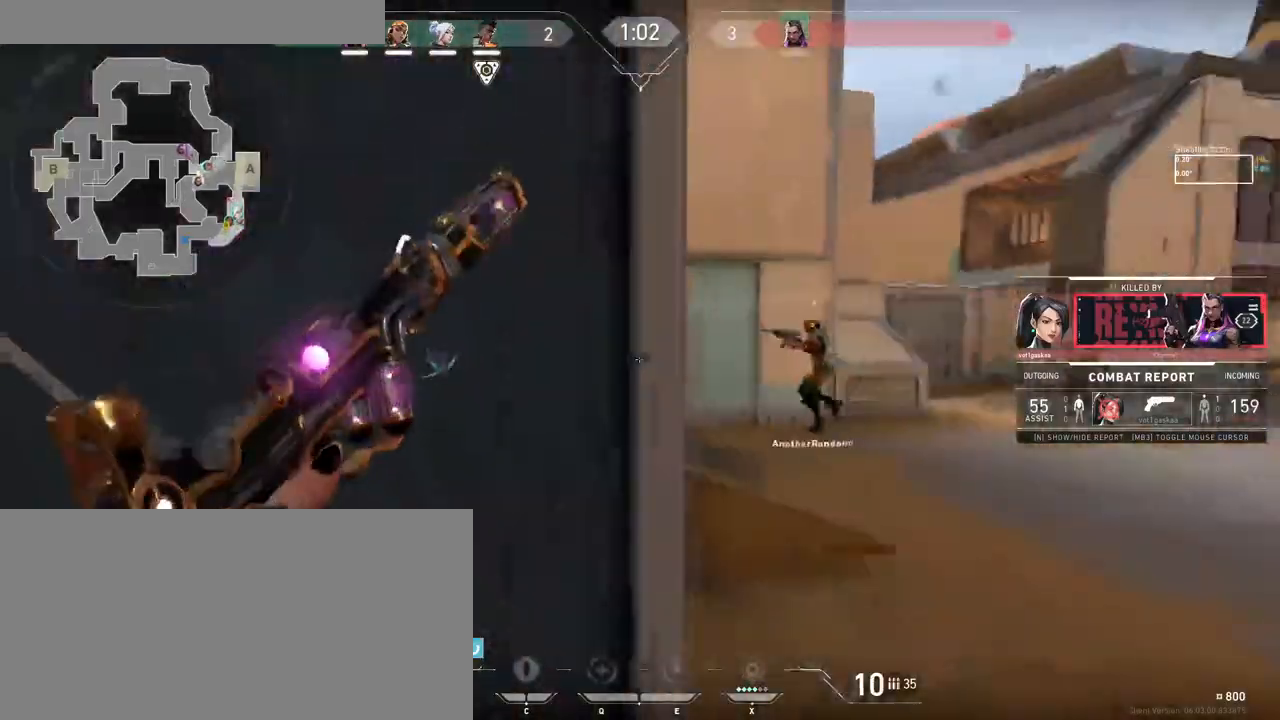
{"keys": [], "mouse": [], "events": []}
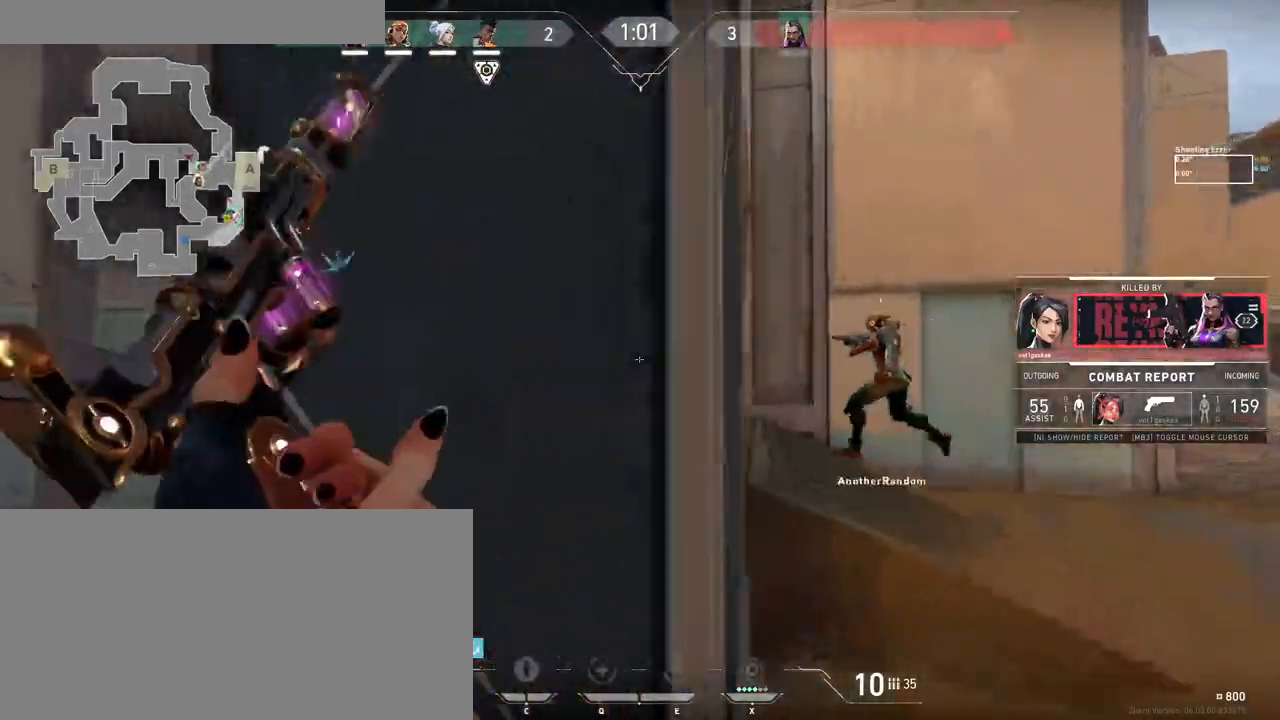
{"keys": [], "mouse": [], "events": []}
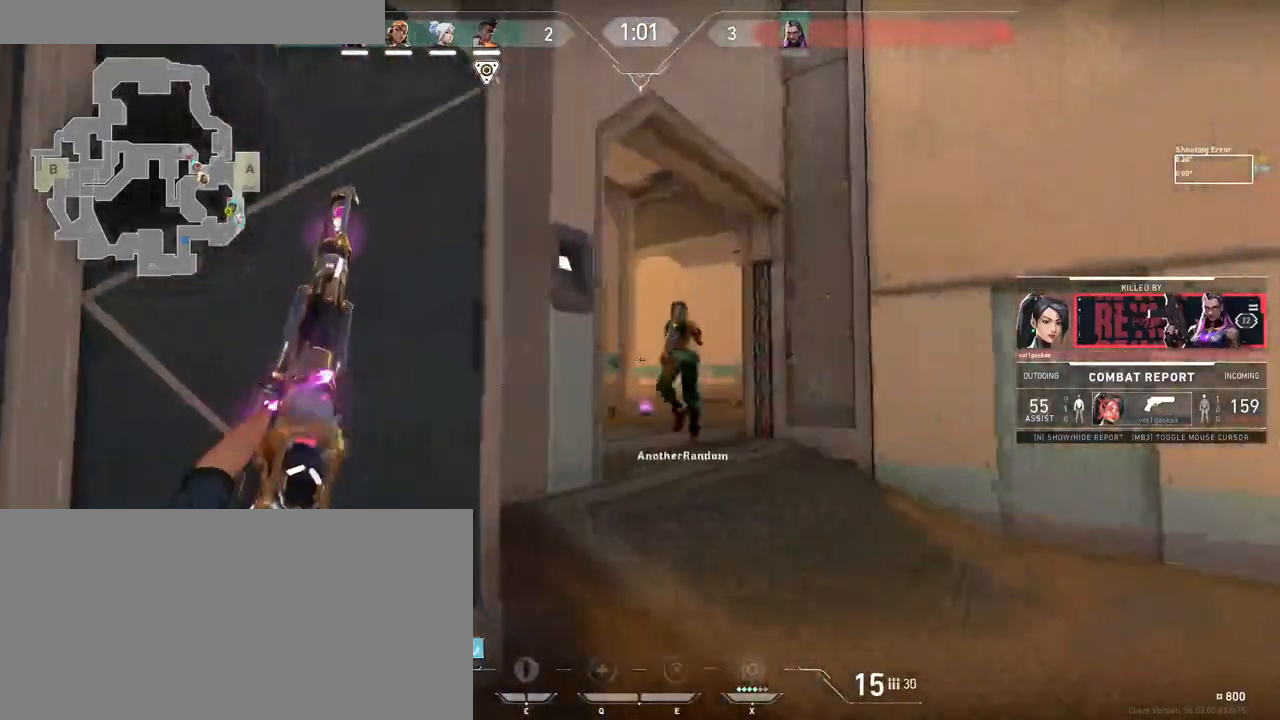
{"keys": [], "mouse": [], "events": [[400, "mouse_left", "down"], [450, "mouse_left", "up"]]}
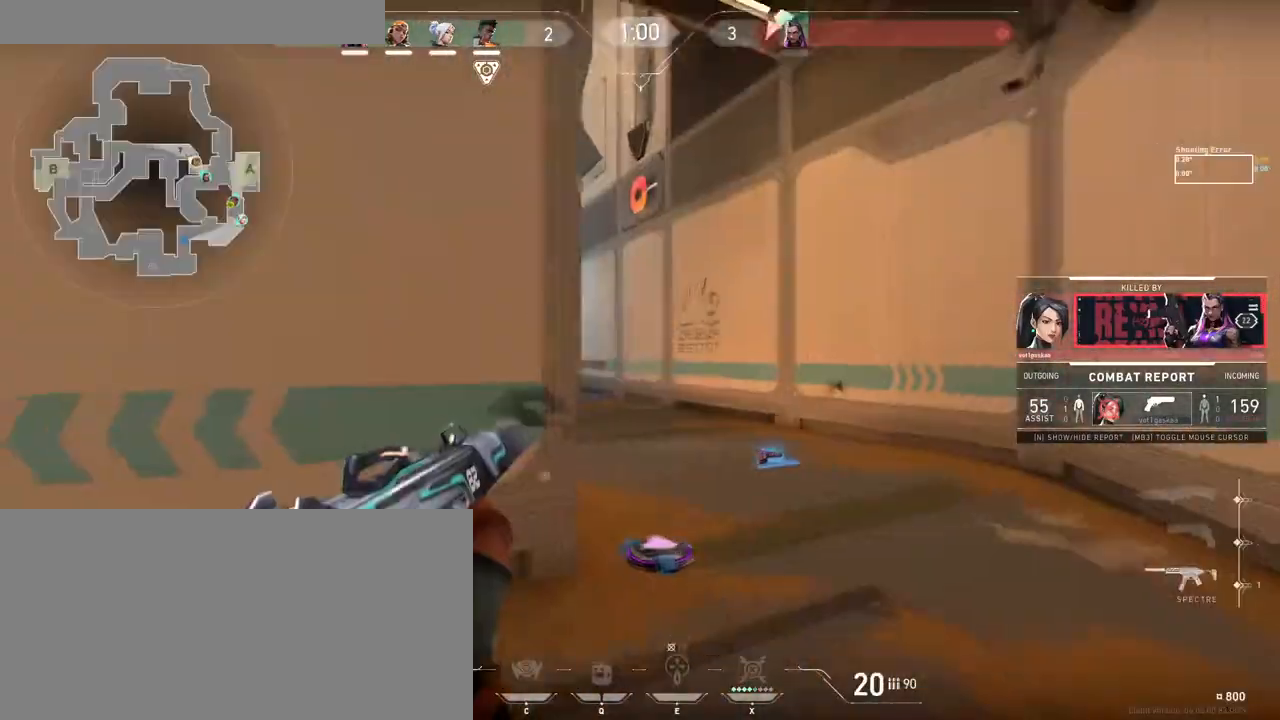
{"keys": [], "mouse": [], "events": []}
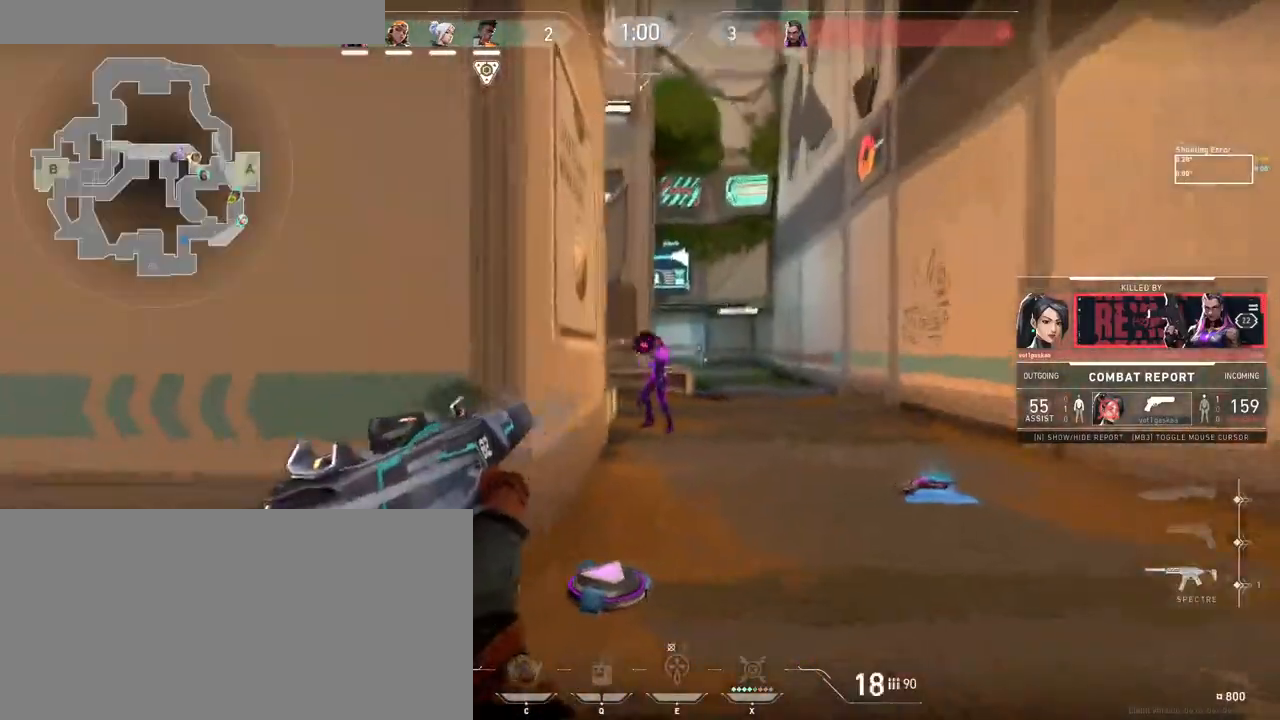
{"keys": [], "mouse": [], "events": []}
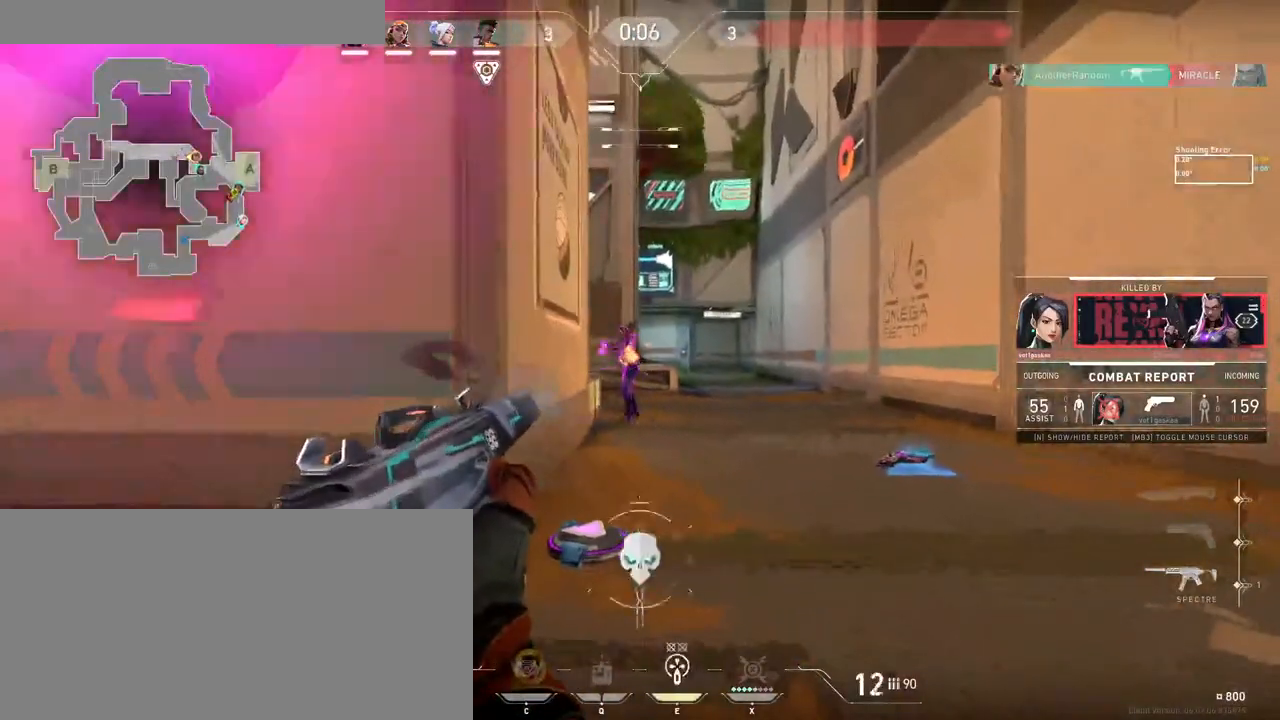
{"keys": [], "mouse": [], "events": []}
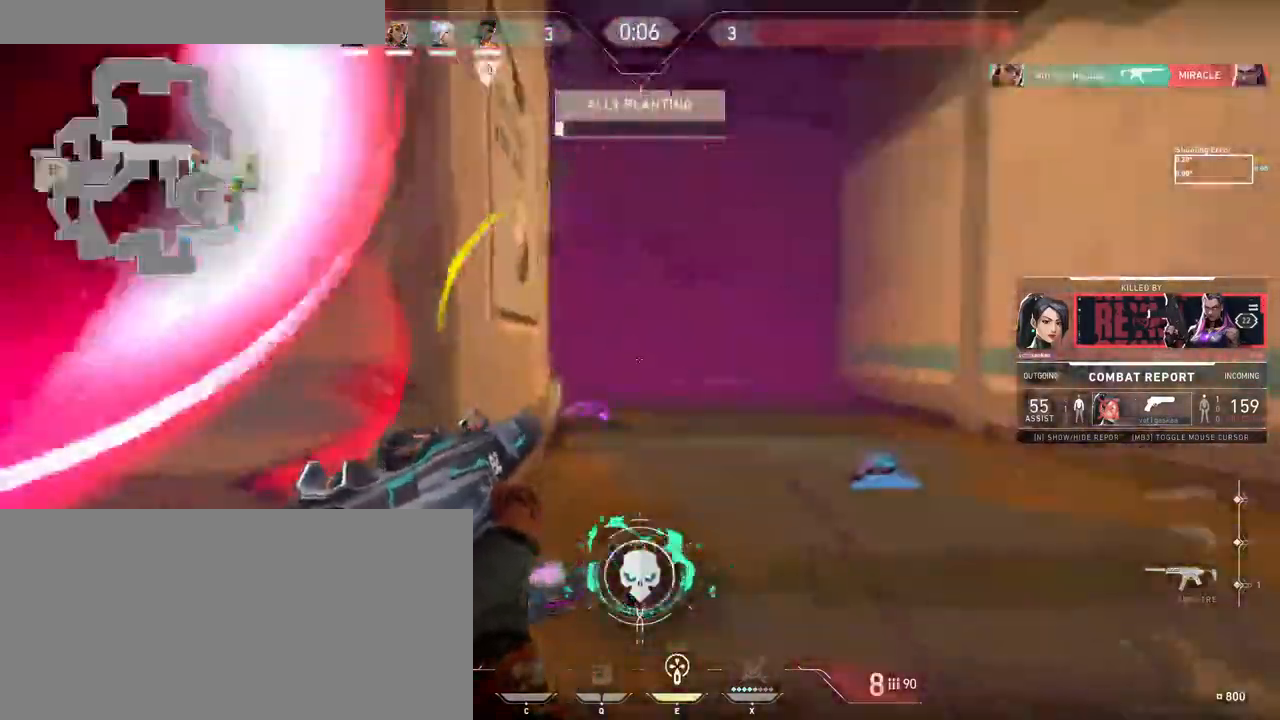
{"keys": [], "mouse": [], "events": []}
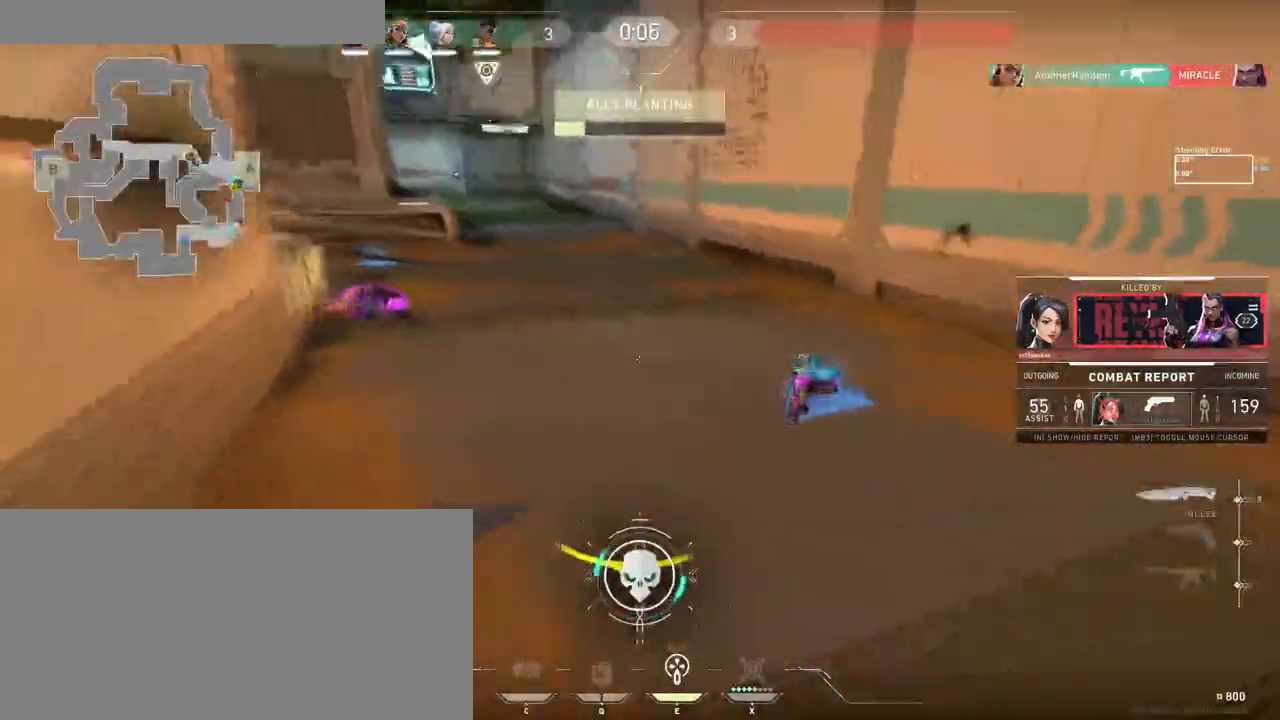
{"keys": ["tab"], "mouse": [], "events": [[133, "tab", "down"]]}
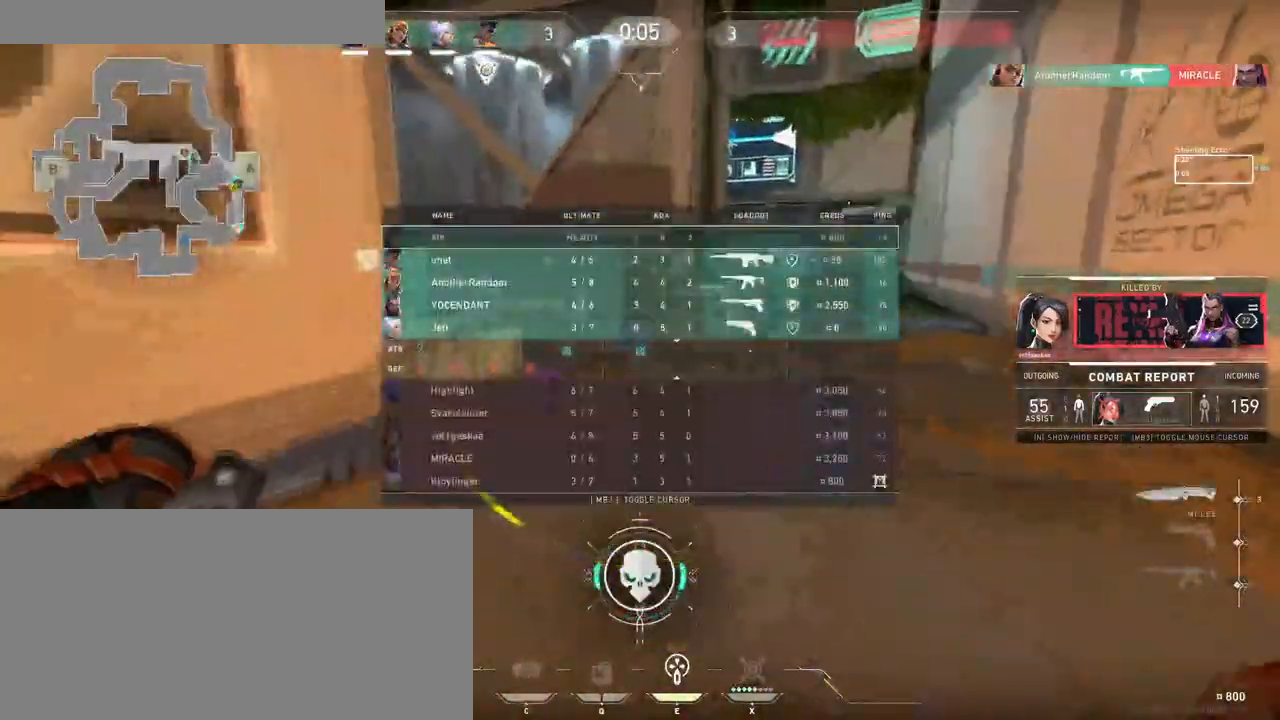
{"keys": ["tab"], "mouse": [], "events": []}
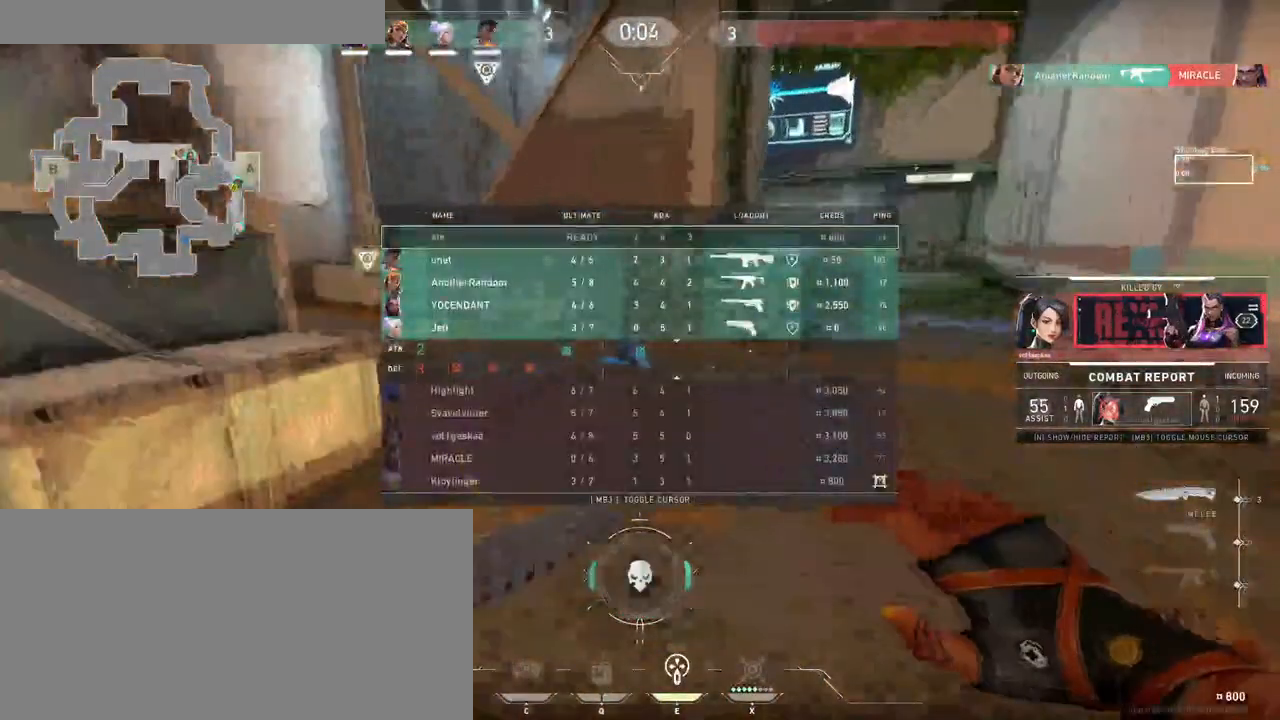
{"keys": ["tab"], "mouse": [], "events": [[50, "mouse_left", "down"], [166, "mouse_left", "up"]]}
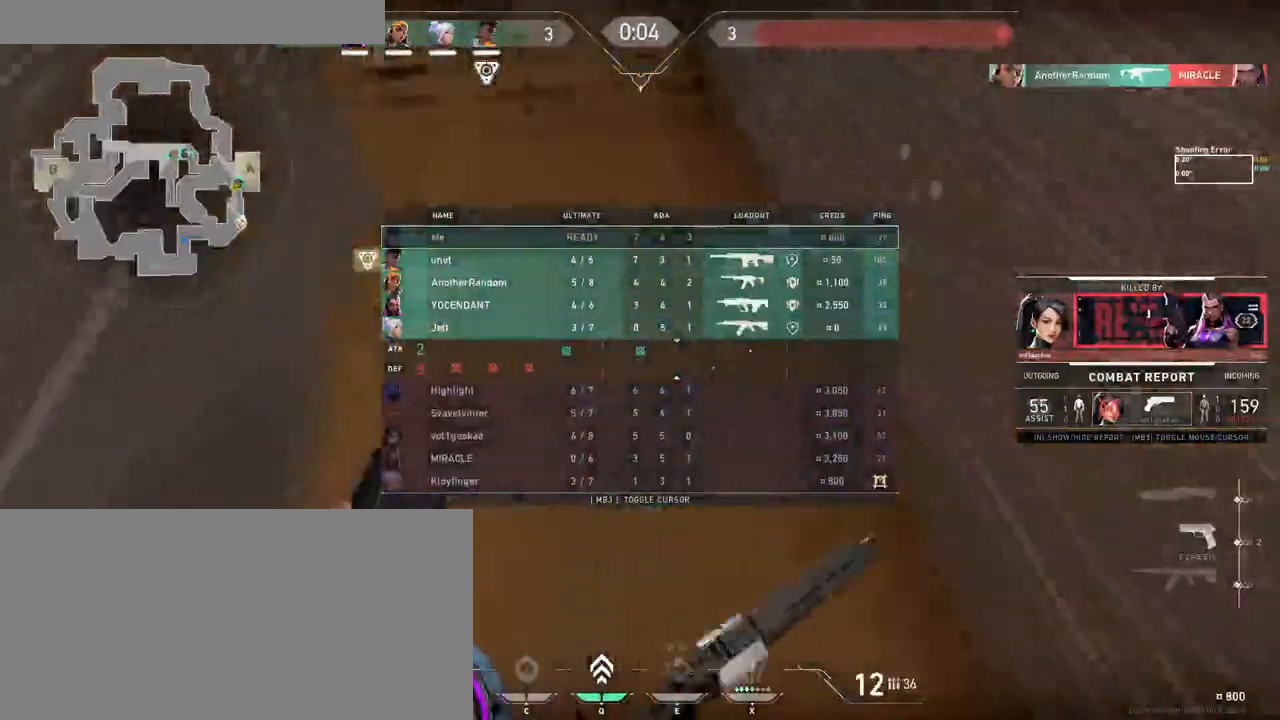
{"keys": ["tab"], "mouse": ["left"], "events": [[400, "mouse_left", "down"]]}
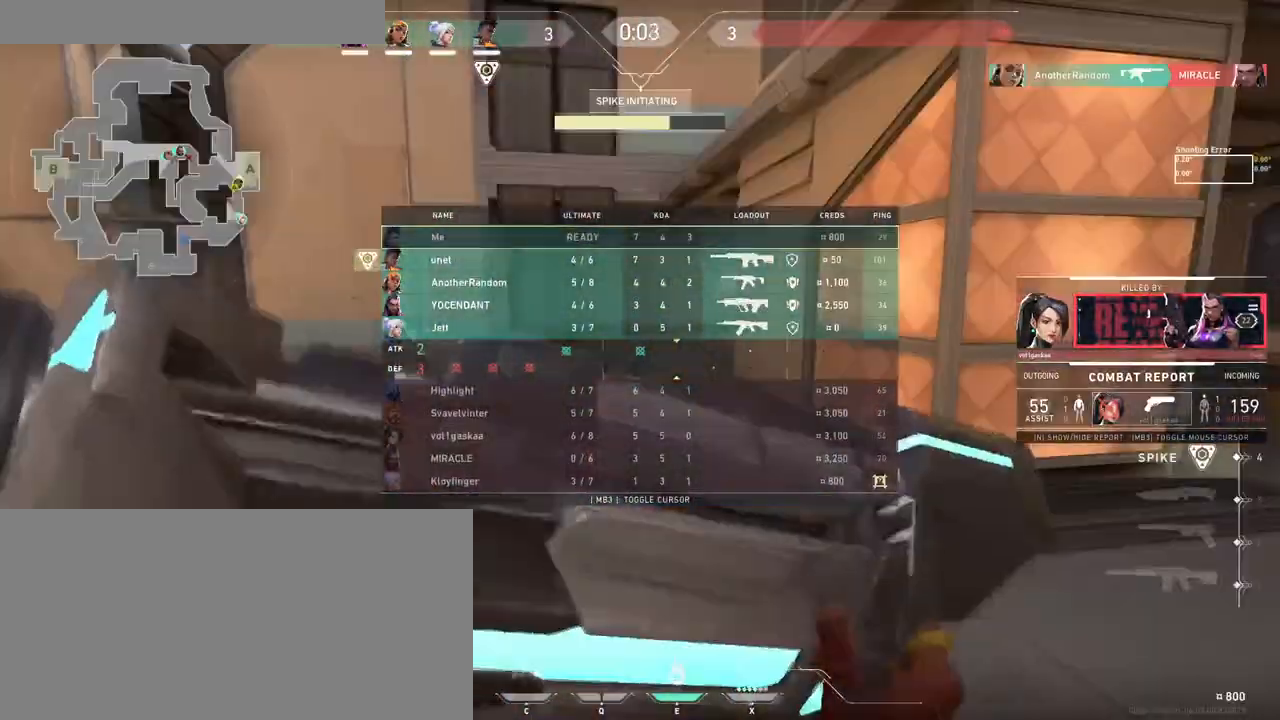
{"keys": ["tab"], "mouse": ["left"]}
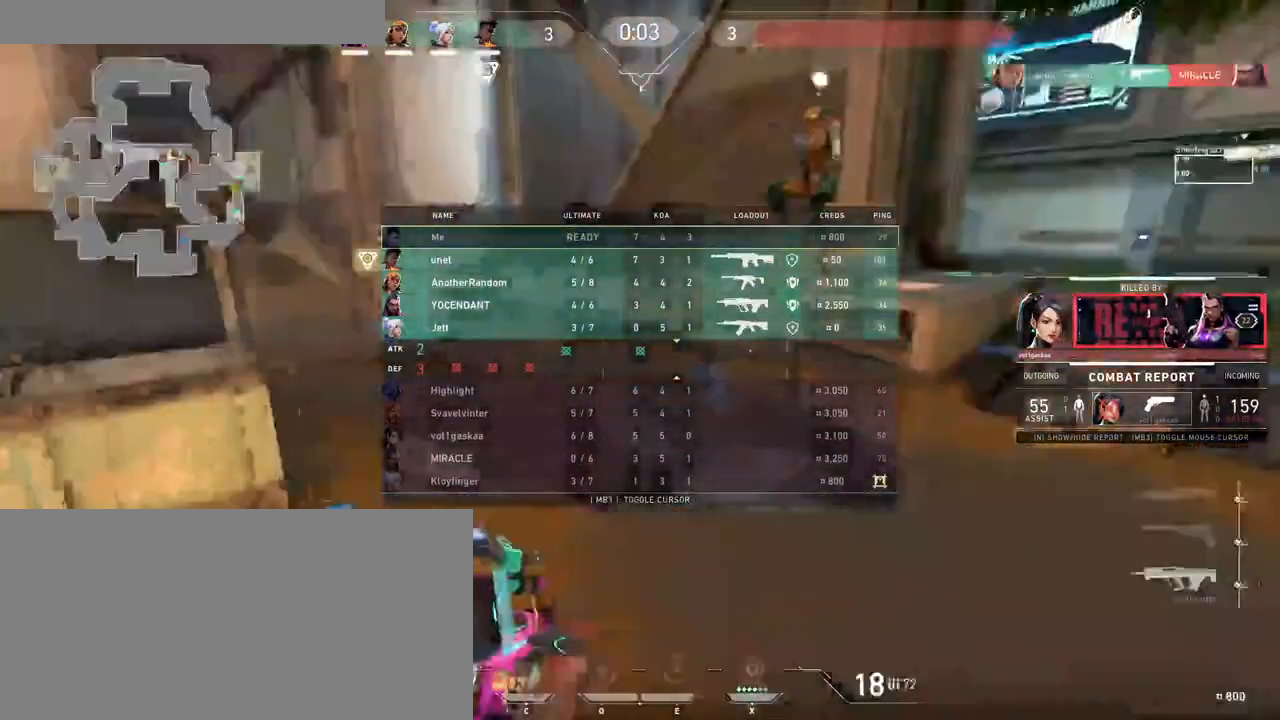
{"keys": ["tab"], "mouse": [], "events": [[16, "mouse_left", "up"]]}
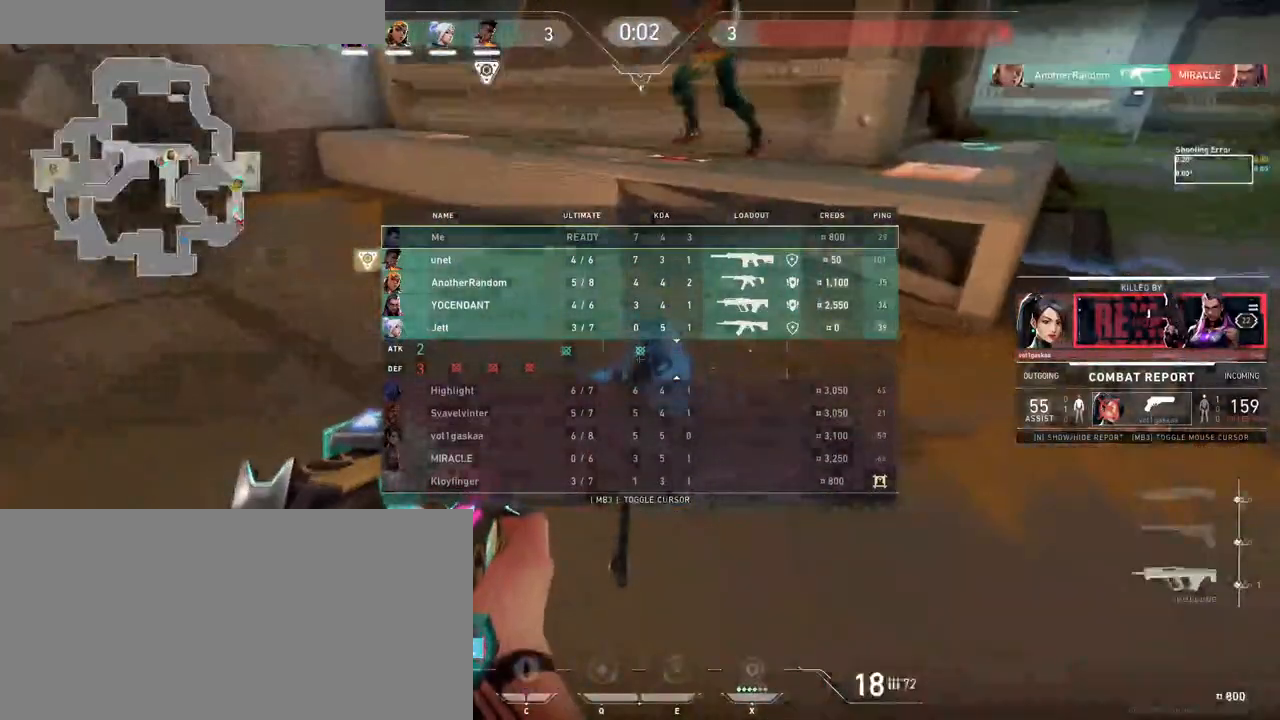
{"keys": ["tab"], "mouse": [], "events": []}
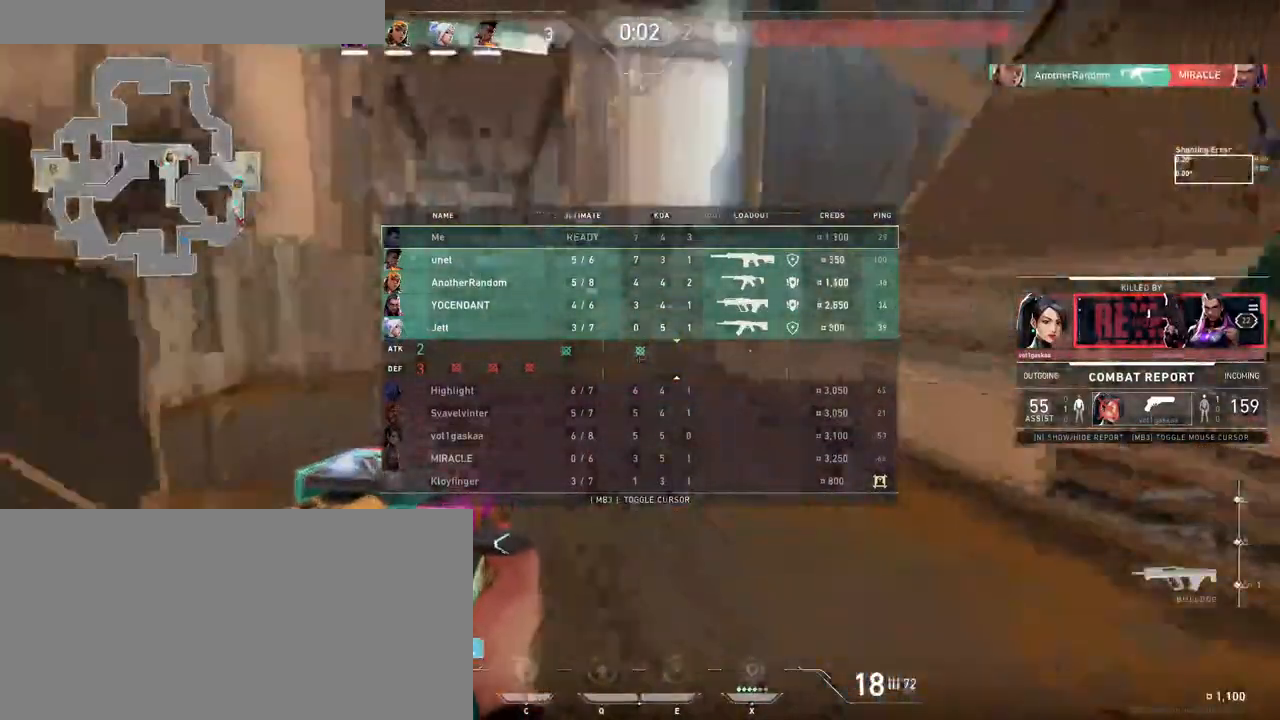
{"keys": ["tab"], "mouse": [], "events": []}
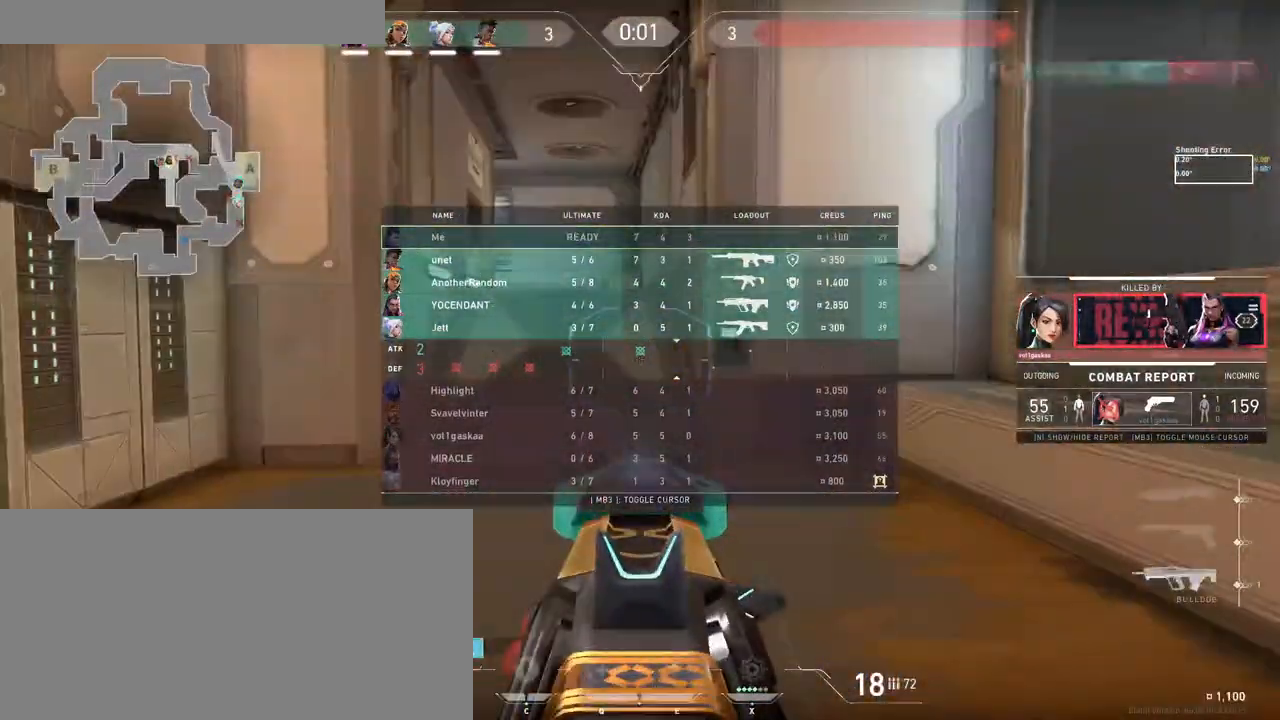
{"keys": ["tab"], "mouse": [], "events": []}
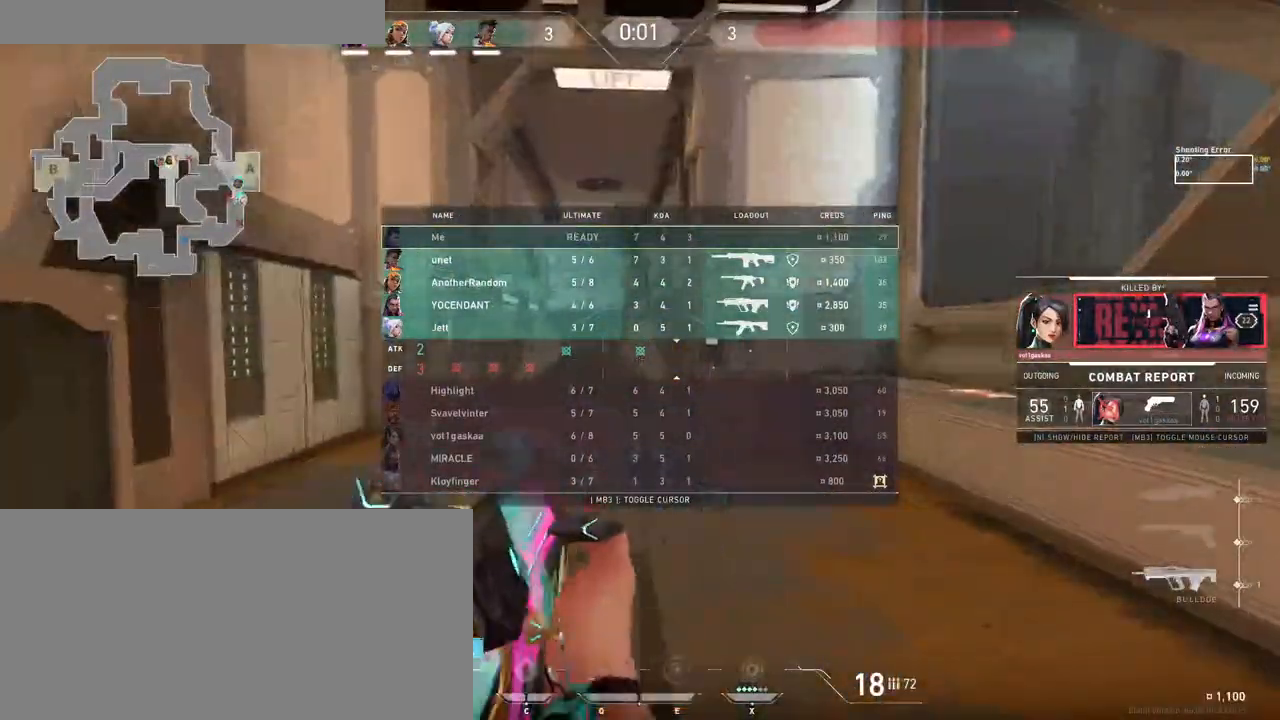
{"keys": ["s", "tab"], "mouse": [], "events": [[400, "s", "down"]]}
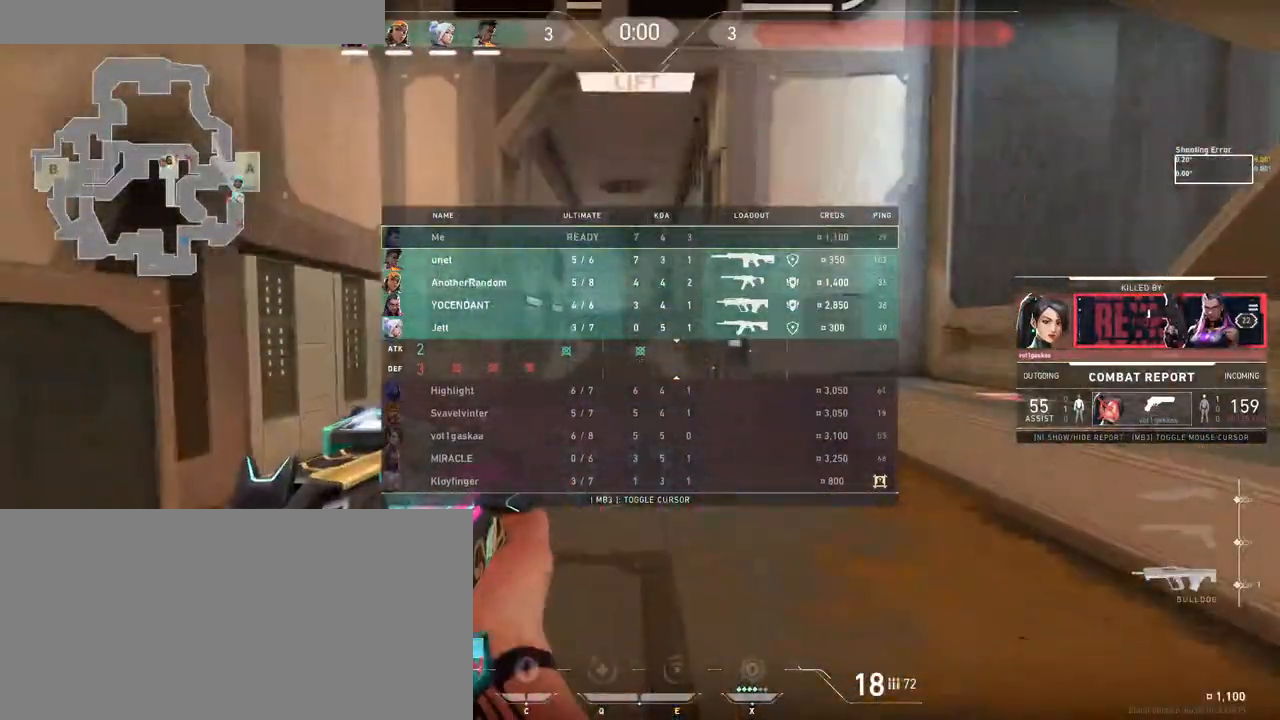
{"keys": ["s", "tab"], "mouse": [], "events": [[450, "mouse_right", "down"], [466, "mouse_right", "up"]]}
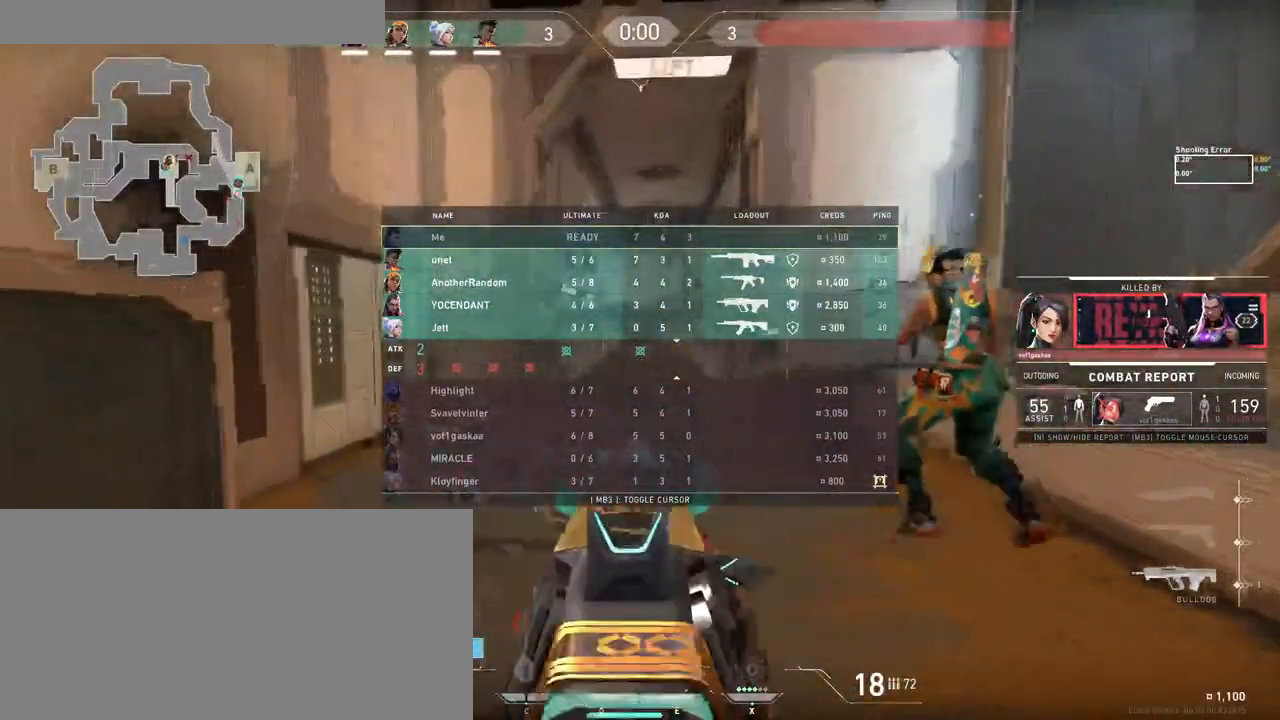
{"keys": ["s", "tab"], "mouse": [], "events": [[216, "mouse_right", "down"], [250, "mouse_right", "up"]]}
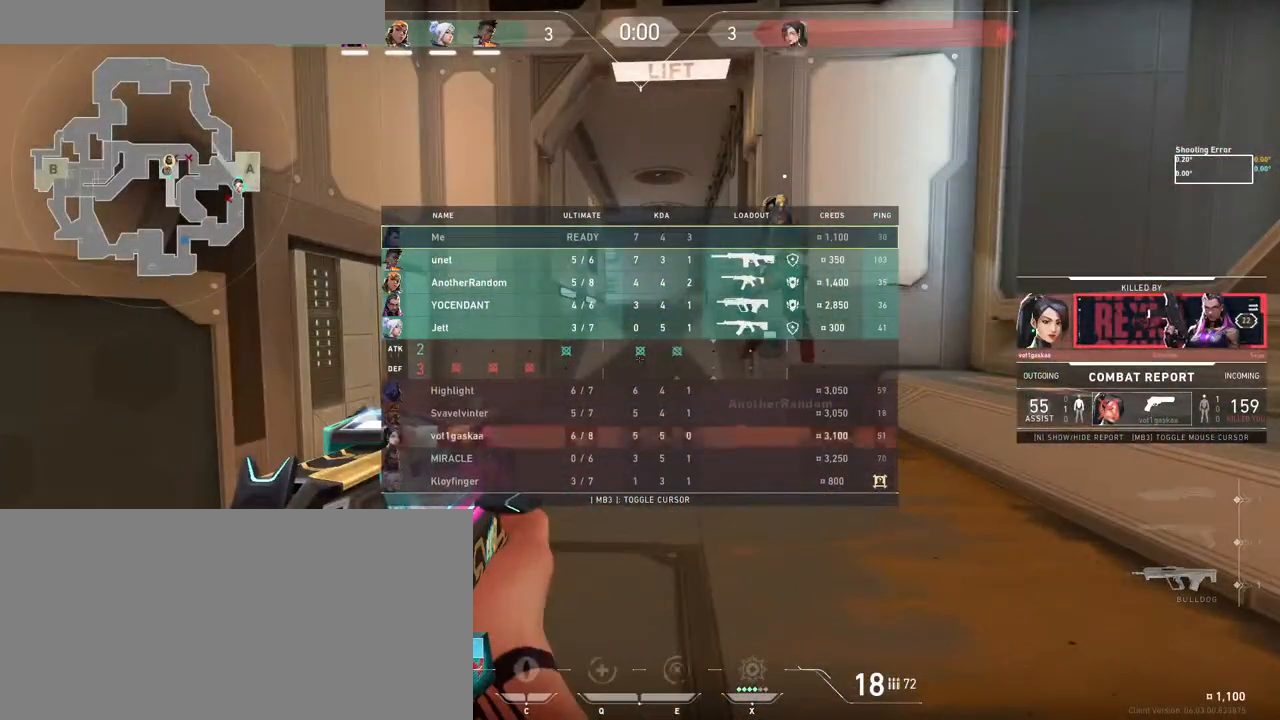
{"keys": [], "mouse": [], "events": [[350, "s", "up"], [383, "tab", "up"]]}
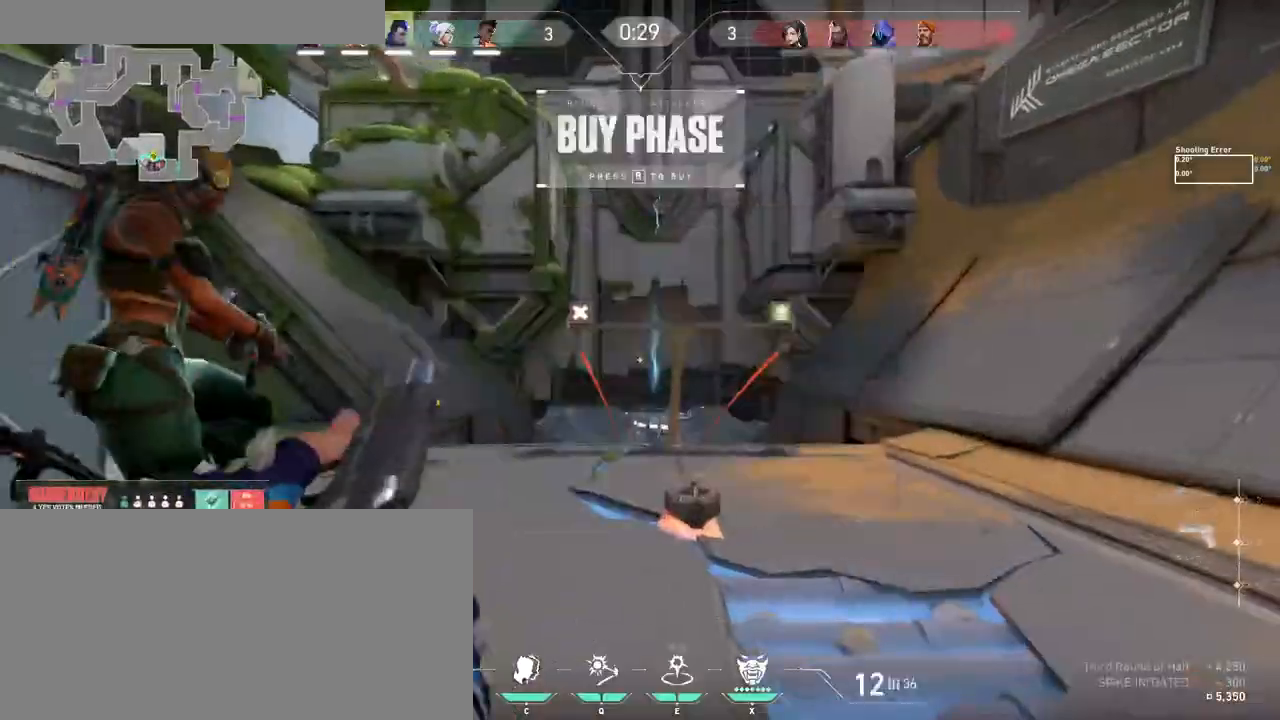
{"keys": [], "mouse": [], "events": [[133, "mouse_left", "down"], [216, "mouse_left", "up"], [333, "mouse_left", "down"], [433, "mouse_left", "up"]]}